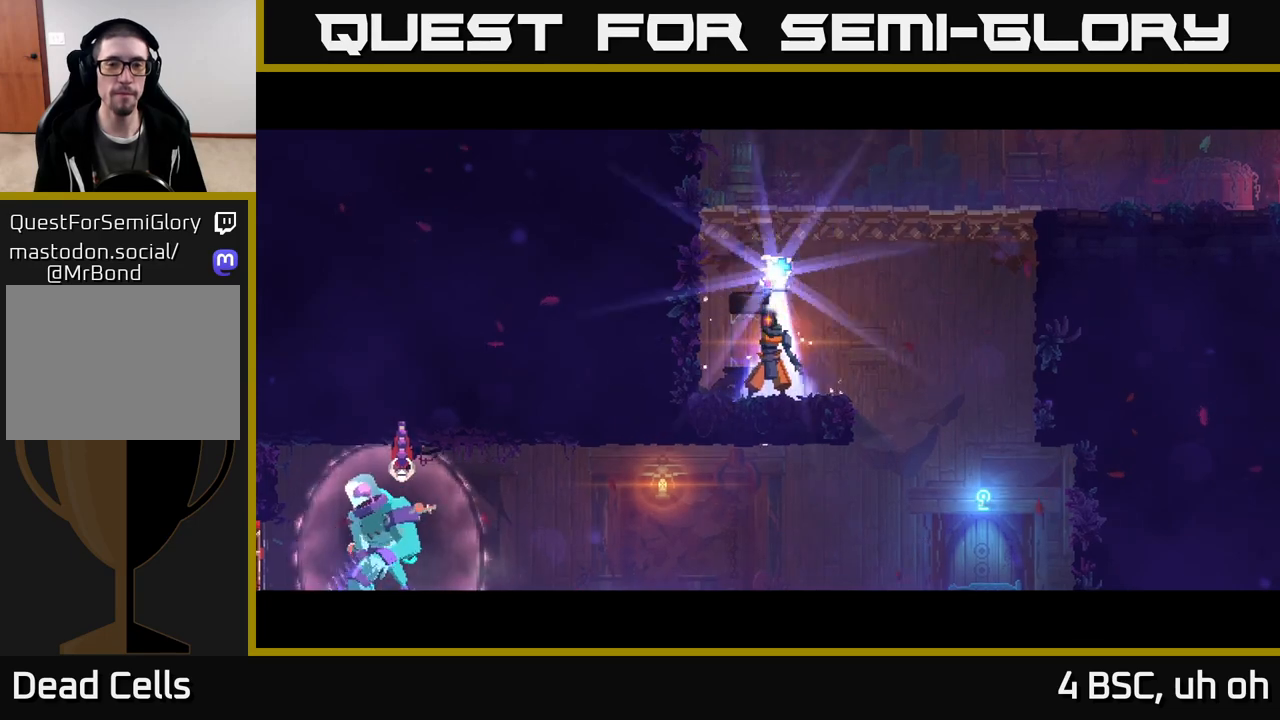
Gameplay with a controller (Xbox layout); each line is a JSON object with the inputs held at the frame after it. "events" lists button and stick changes between this image and that frame as [ms after this image, input, new state], when the widget could be followed in between. Not read: L3 R3.
{"buttons": [], "left_stick": "center", "right_stick": "center", "events": []}
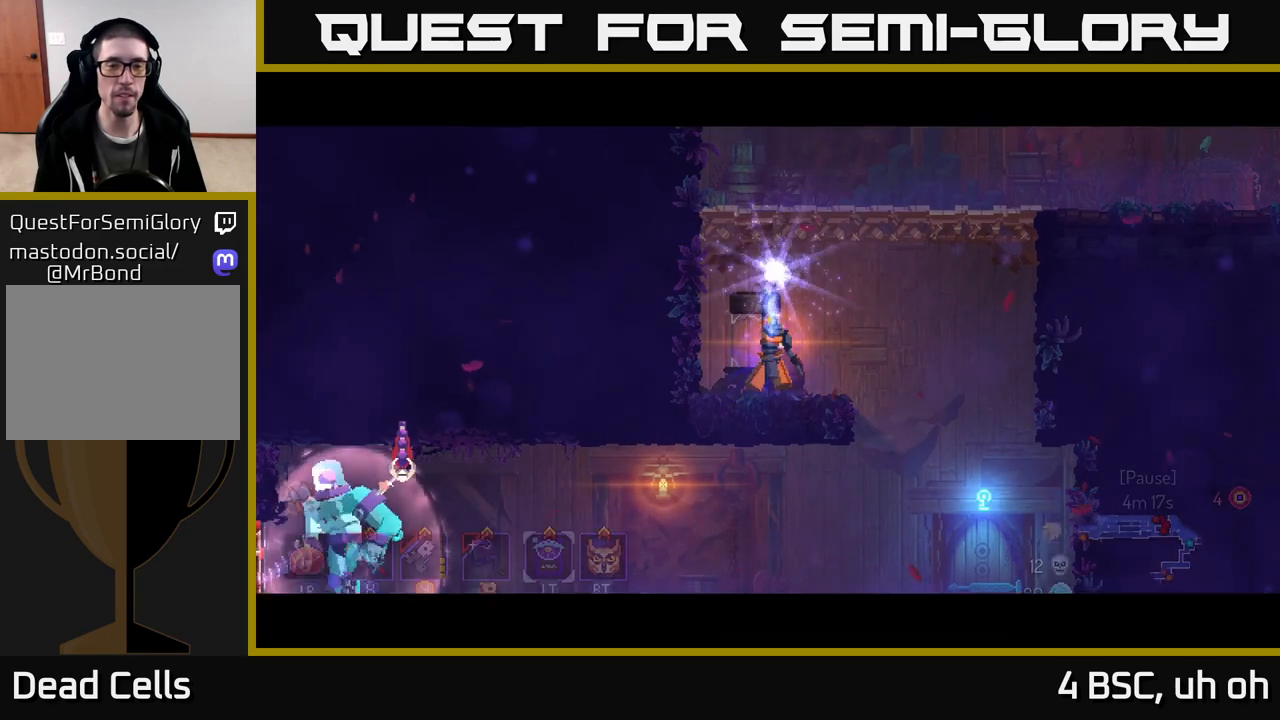
{"buttons": [], "left_stick": "center", "right_stick": "center", "events": []}
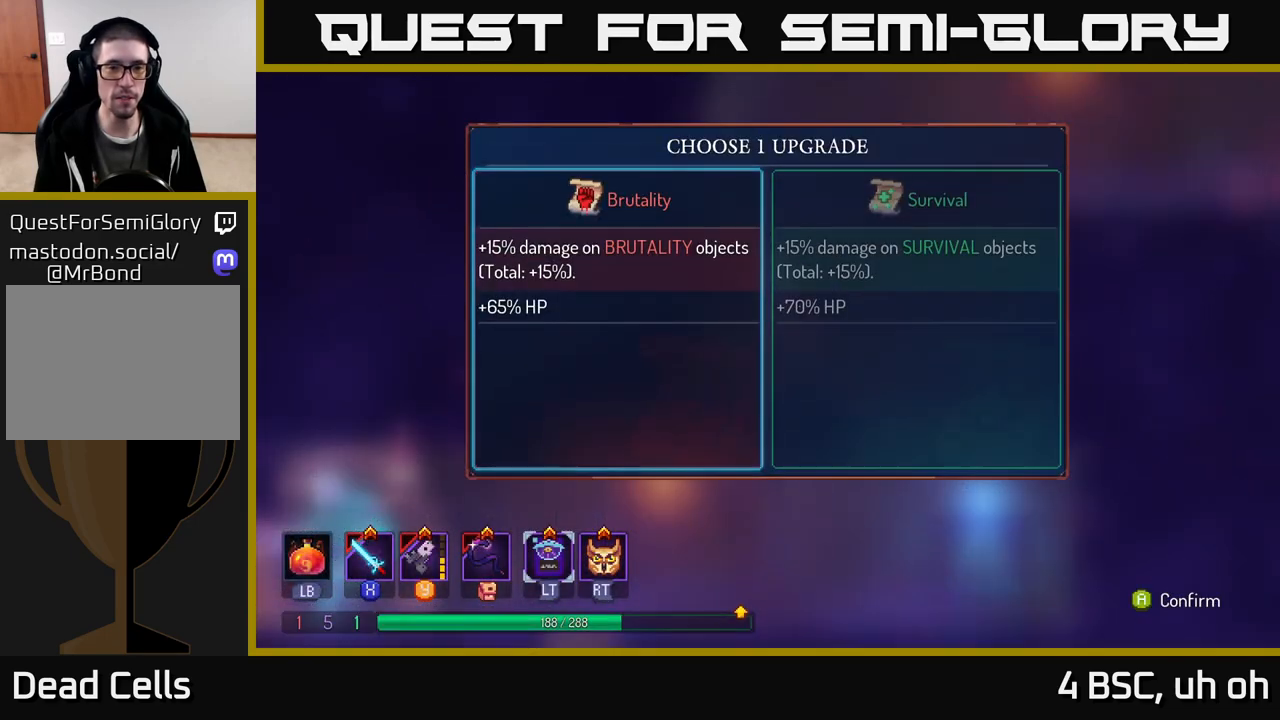
{"buttons": [], "left_stick": "center", "right_stick": "center", "events": []}
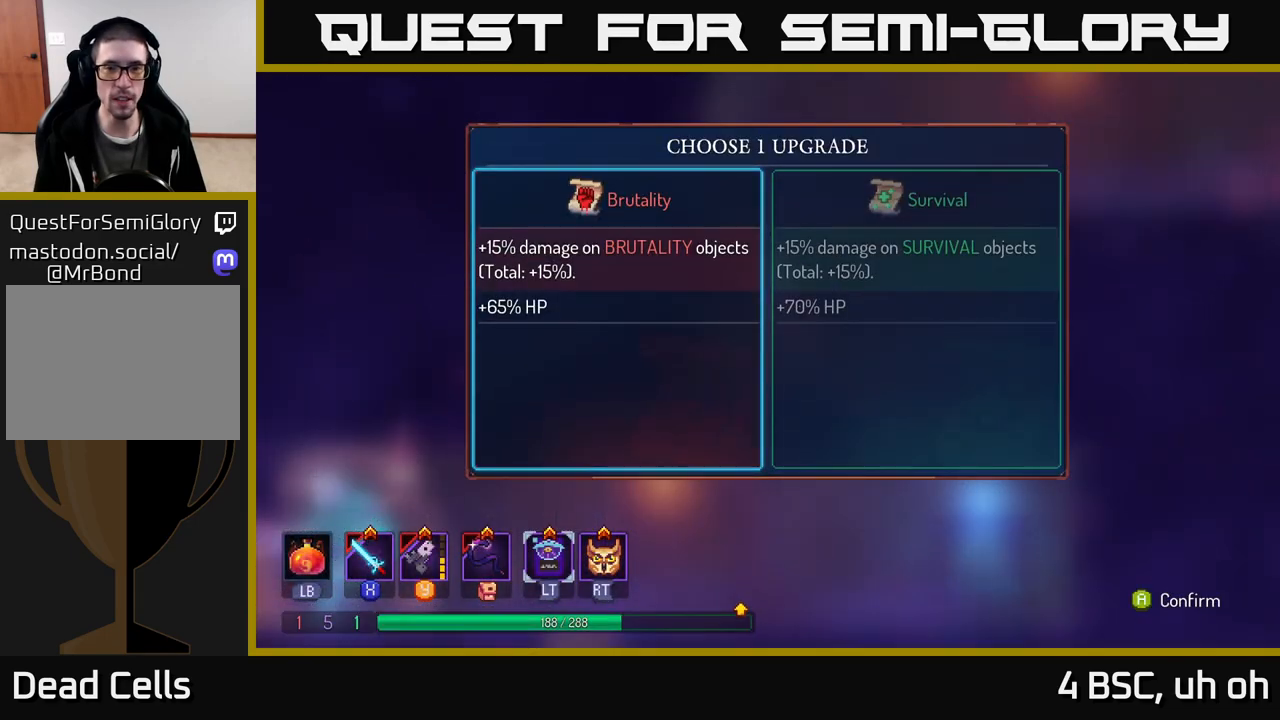
{"buttons": ["A"], "left_stick": "center", "right_stick": "center", "events": [[233, "left_stick", "right"], [383, "left_stick", "center"], [467, "A", "down"]]}
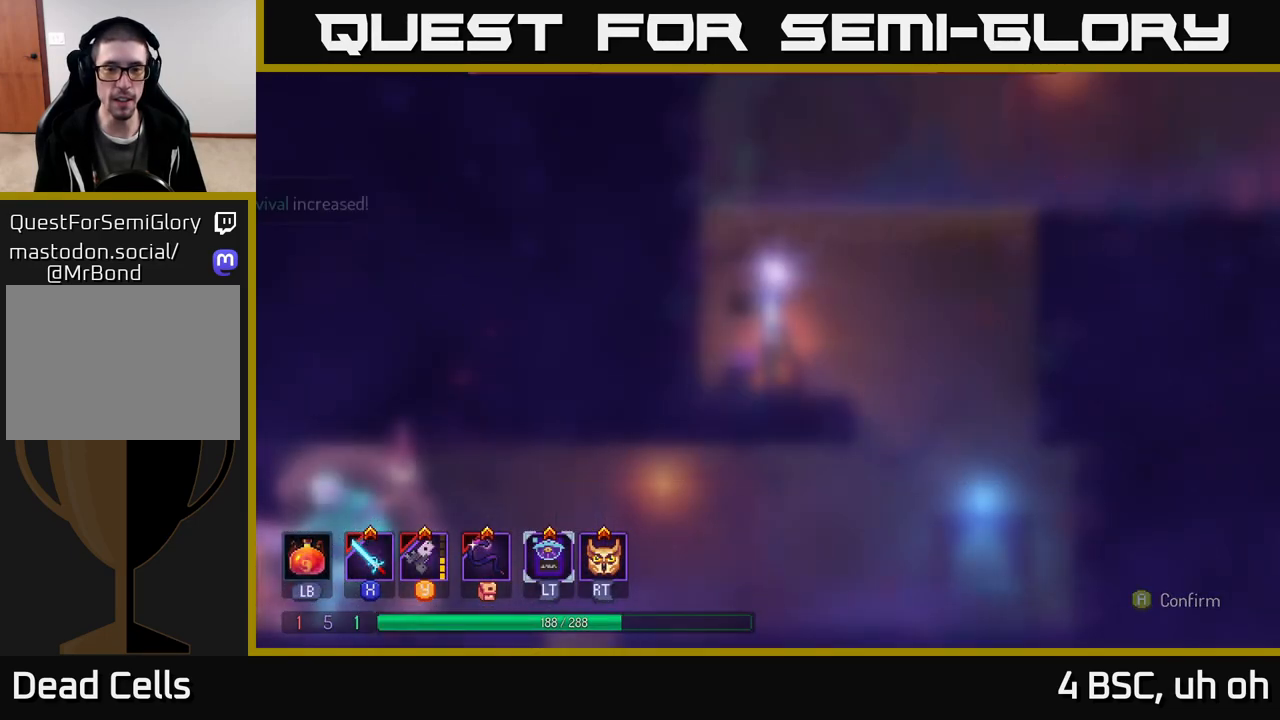
{"buttons": [], "left_stick": "right", "right_stick": "center", "events": [[33, "A", "up"], [267, "left_stick", "right"]]}
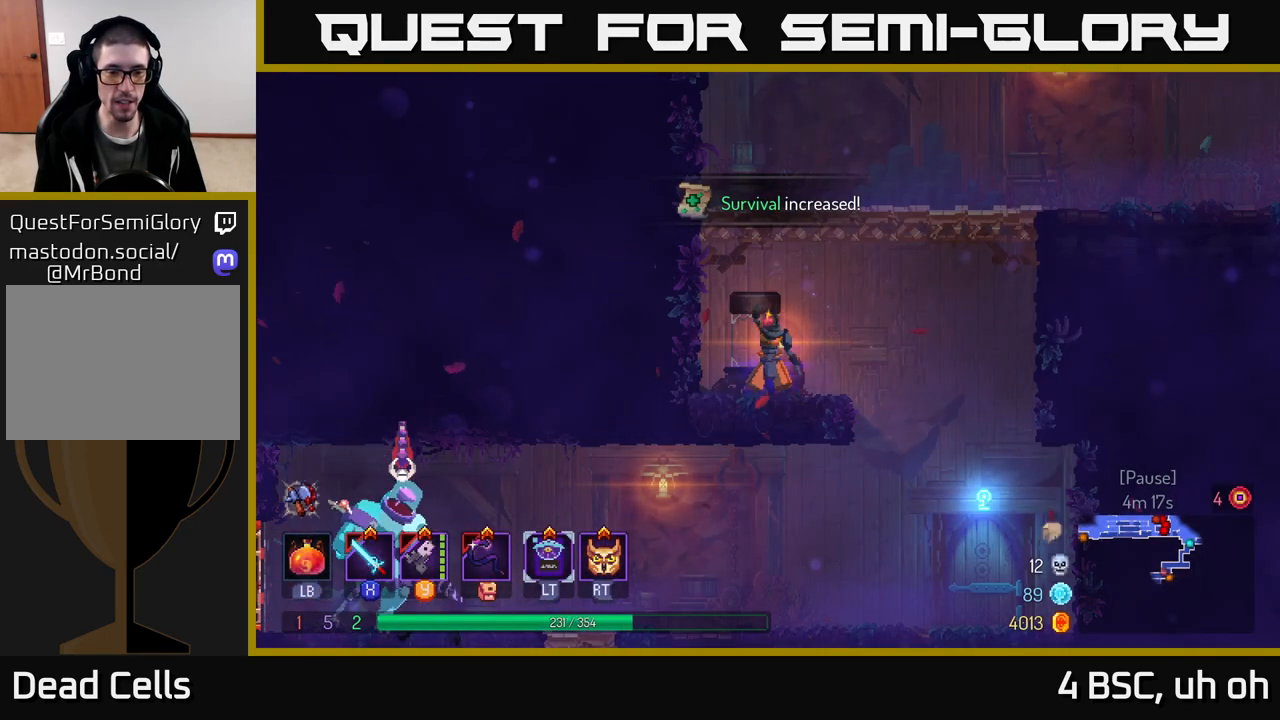
{"buttons": [], "left_stick": "right", "right_stick": "left", "events": [[67, "right_stick", "left"]]}
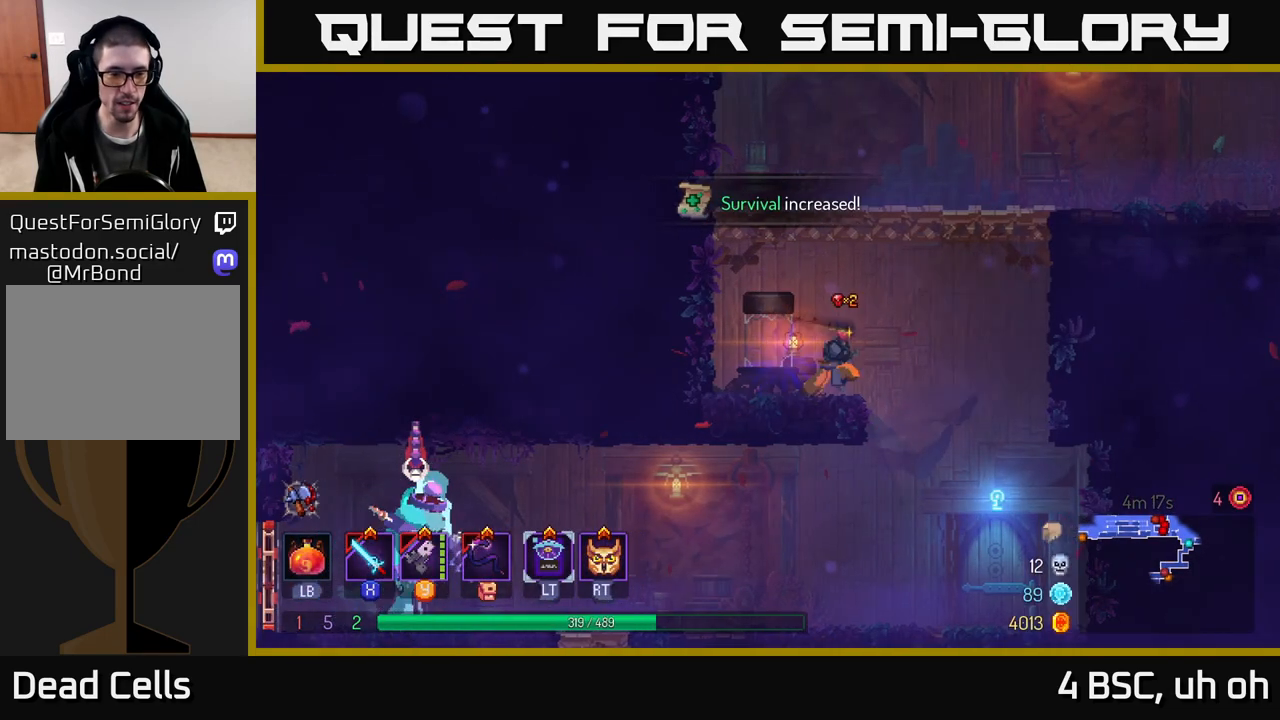
{"buttons": [], "left_stick": "left", "right_stick": "center", "events": [[267, "left_stick", "left"], [317, "right_stick", "center"], [333, "R2", "down"], [417, "R2", "up"]]}
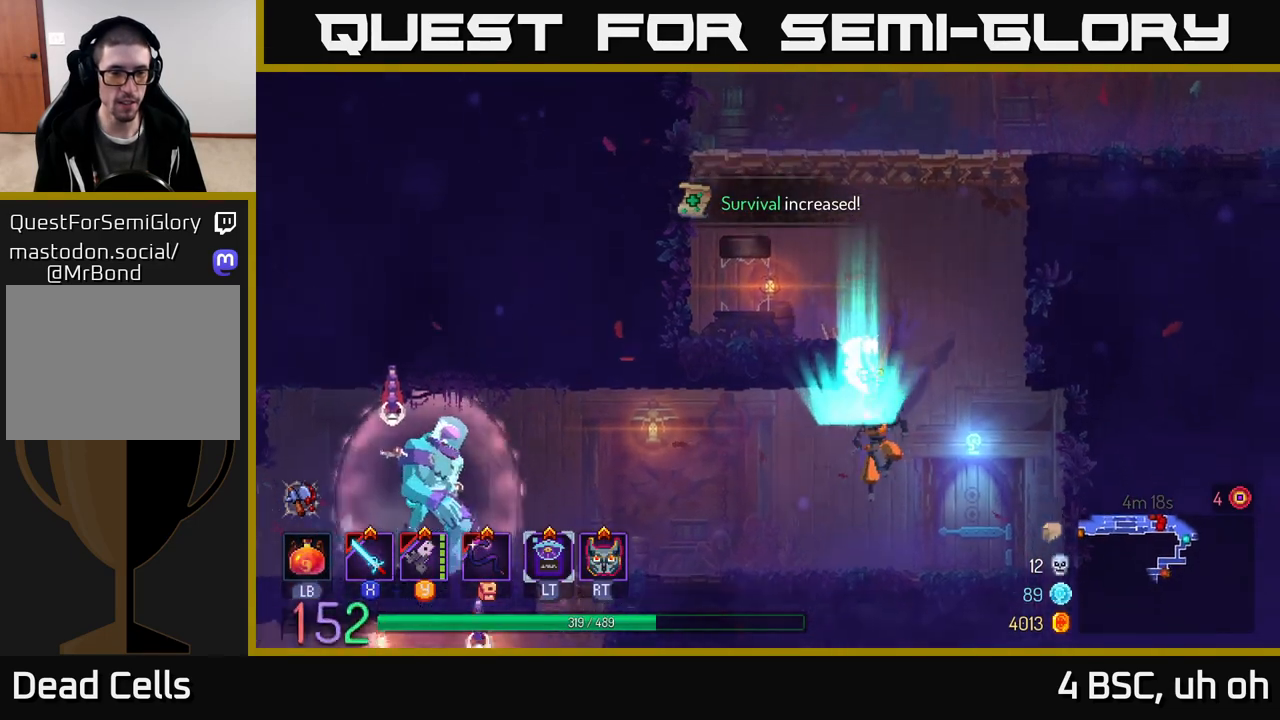
{"buttons": [], "left_stick": "left", "right_stick": "center", "events": []}
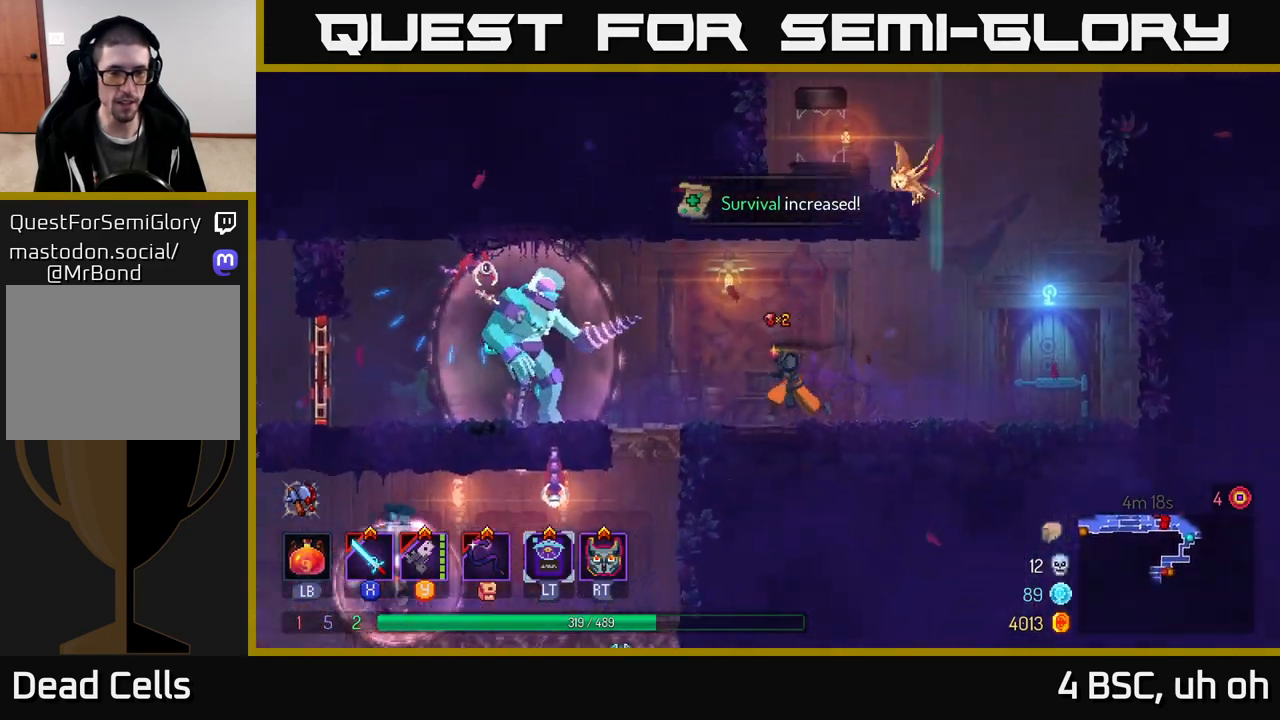
{"buttons": ["B"], "left_stick": "left", "right_stick": "center", "events": [[317, "B", "down"]]}
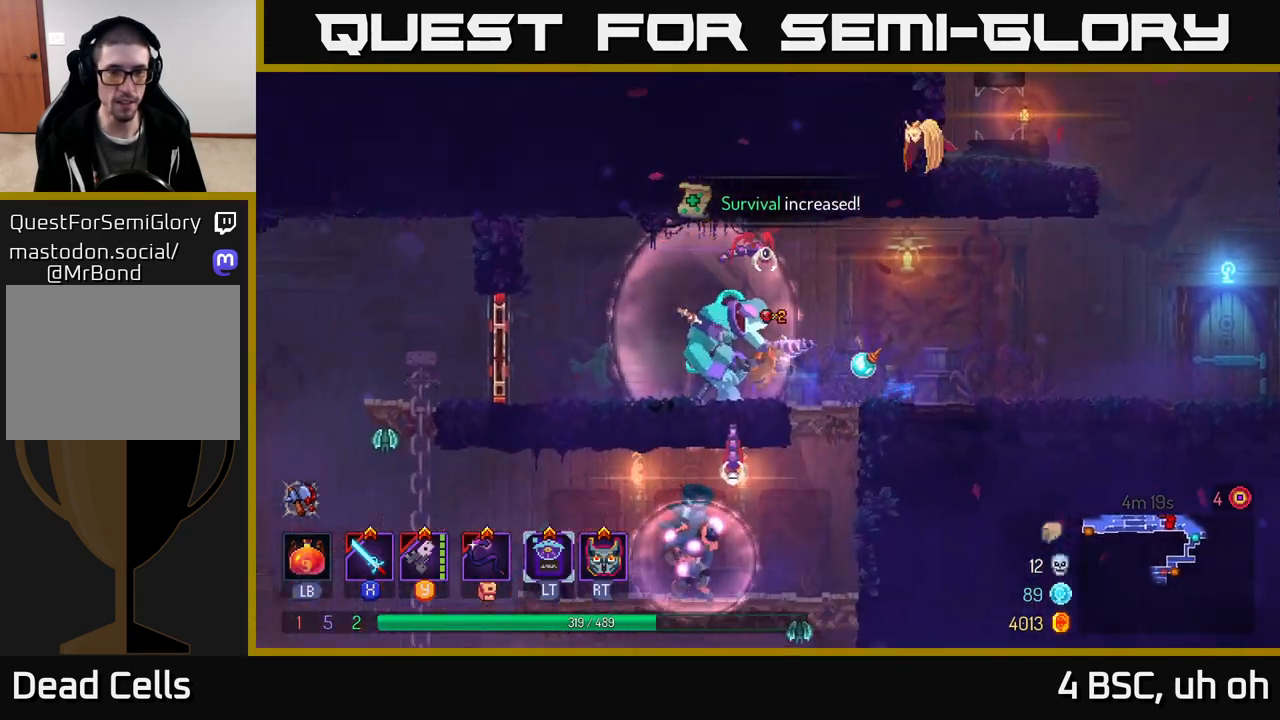
{"buttons": [], "left_stick": "left", "right_stick": "center", "events": [[117, "B", "up"]]}
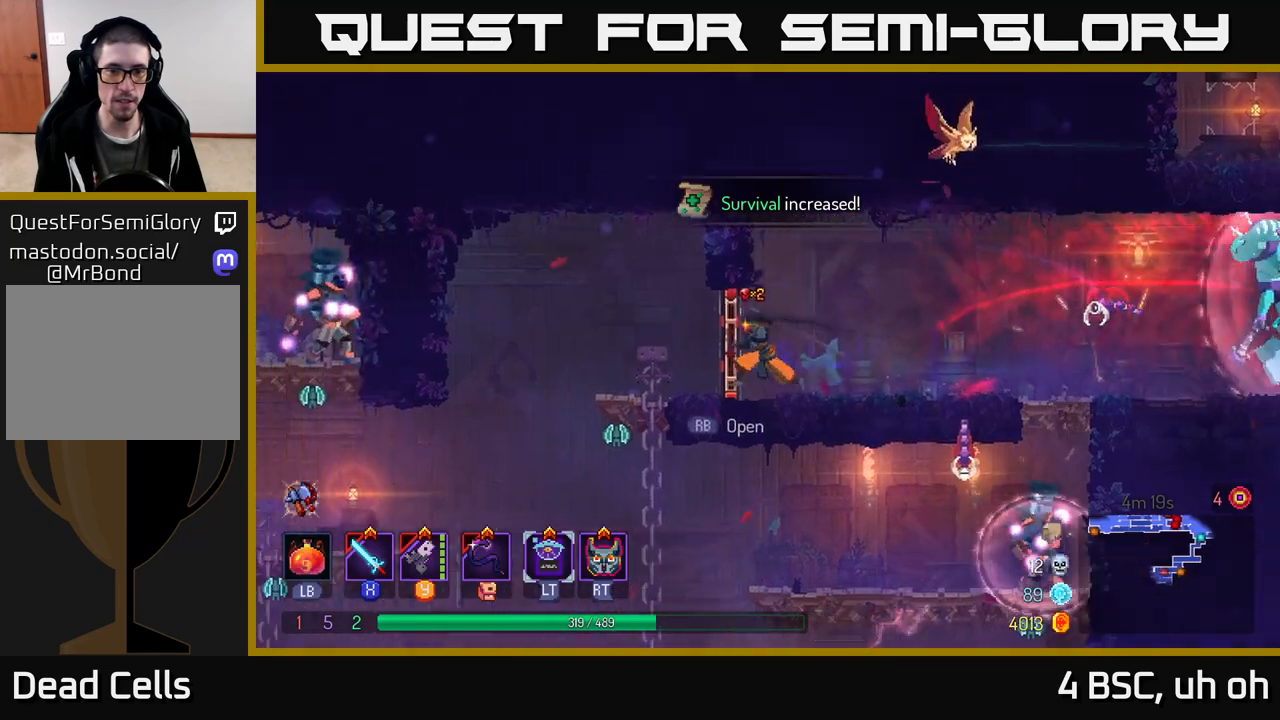
{"buttons": ["A"], "left_stick": "down", "right_stick": "center", "events": [[150, "B", "down"], [250, "B", "up"], [467, "left_stick", "down"], [500, "A", "down"]]}
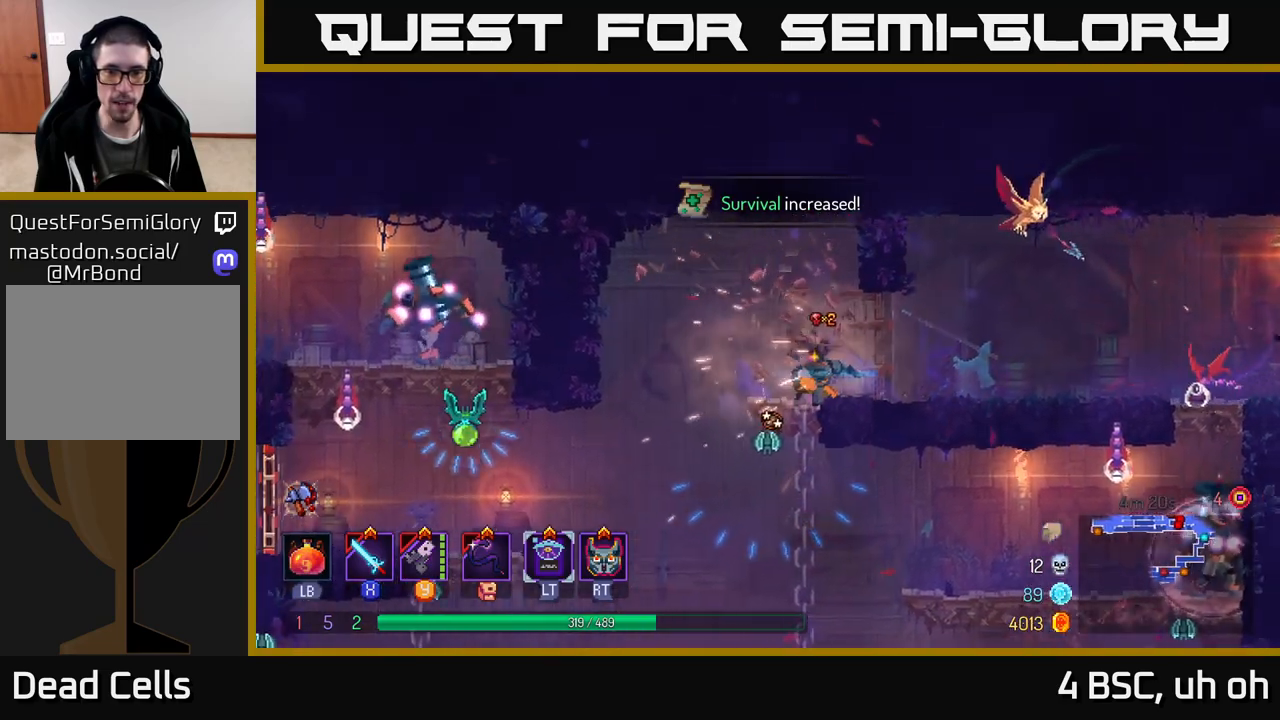
{"buttons": [], "left_stick": "down", "right_stick": "center", "events": [[50, "A", "up"], [83, "A", "down"], [150, "A", "up"], [200, "A", "down"], [283, "A", "up"]]}
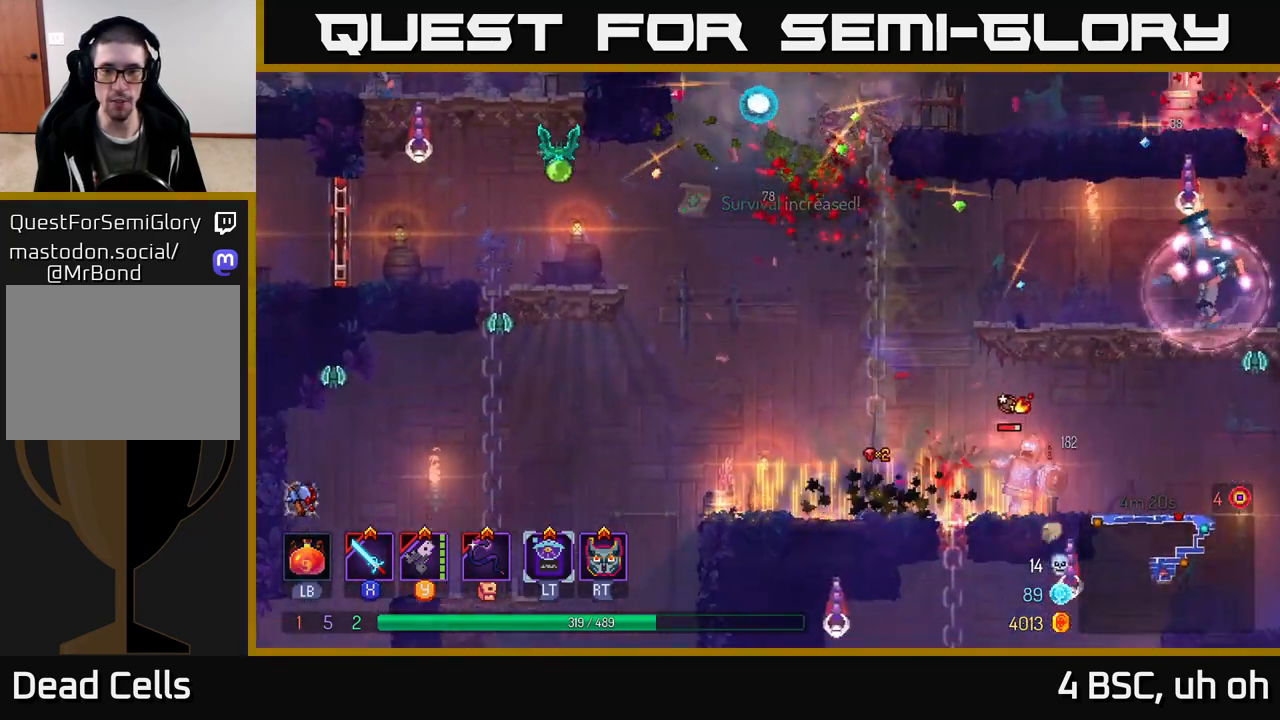
{"buttons": [], "left_stick": "right", "right_stick": "center", "events": [[33, "left_stick", "center"], [233, "left_stick", "right"], [367, "X", "down"], [450, "X", "up"]]}
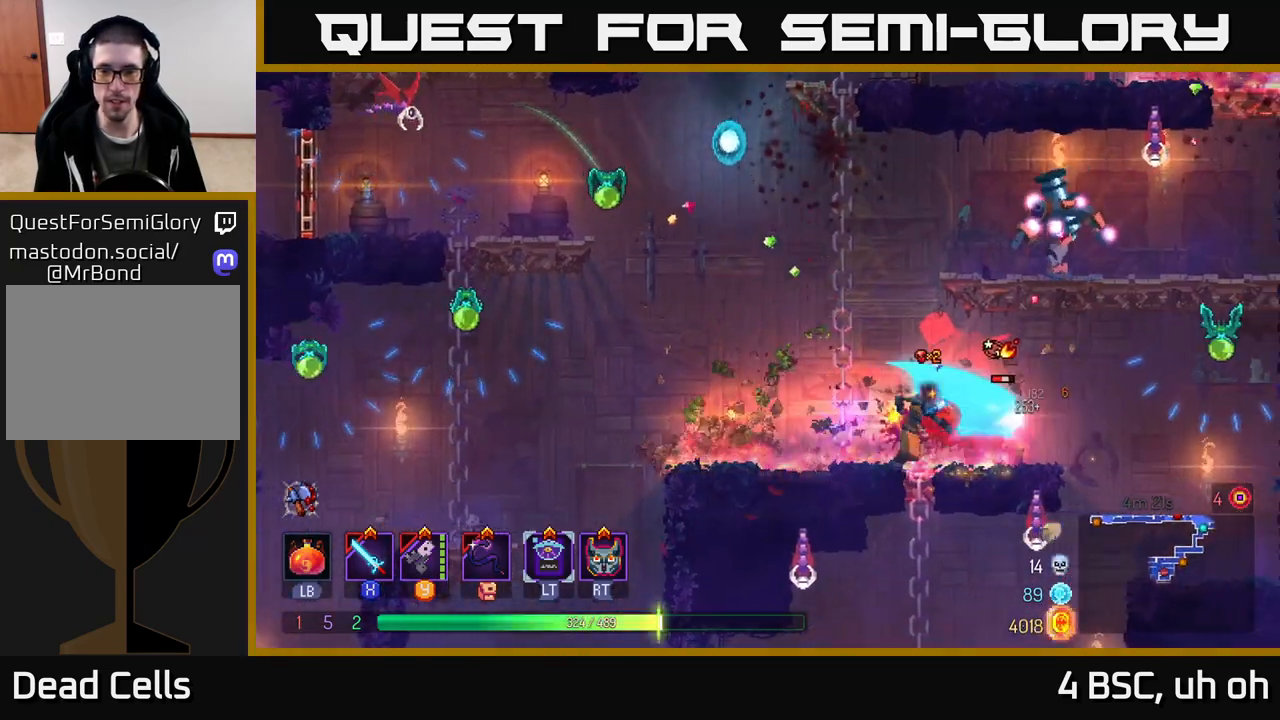
{"buttons": ["B"], "left_stick": "right", "right_stick": "center", "events": [[33, "X", "down"], [100, "X", "up"], [167, "X", "down"], [250, "X", "up"], [467, "B", "down"]]}
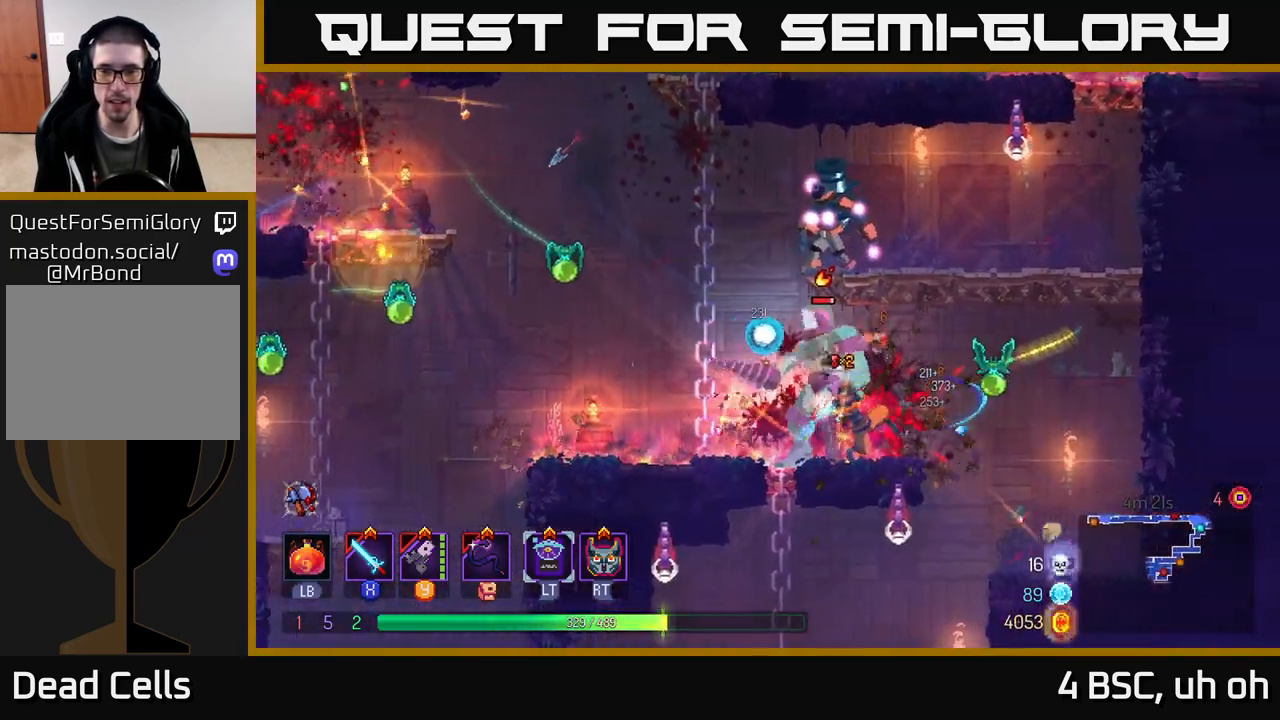
{"buttons": [], "left_stick": "right", "right_stick": "center", "events": [[83, "B", "up"], [350, "A", "down"], [467, "A", "up"]]}
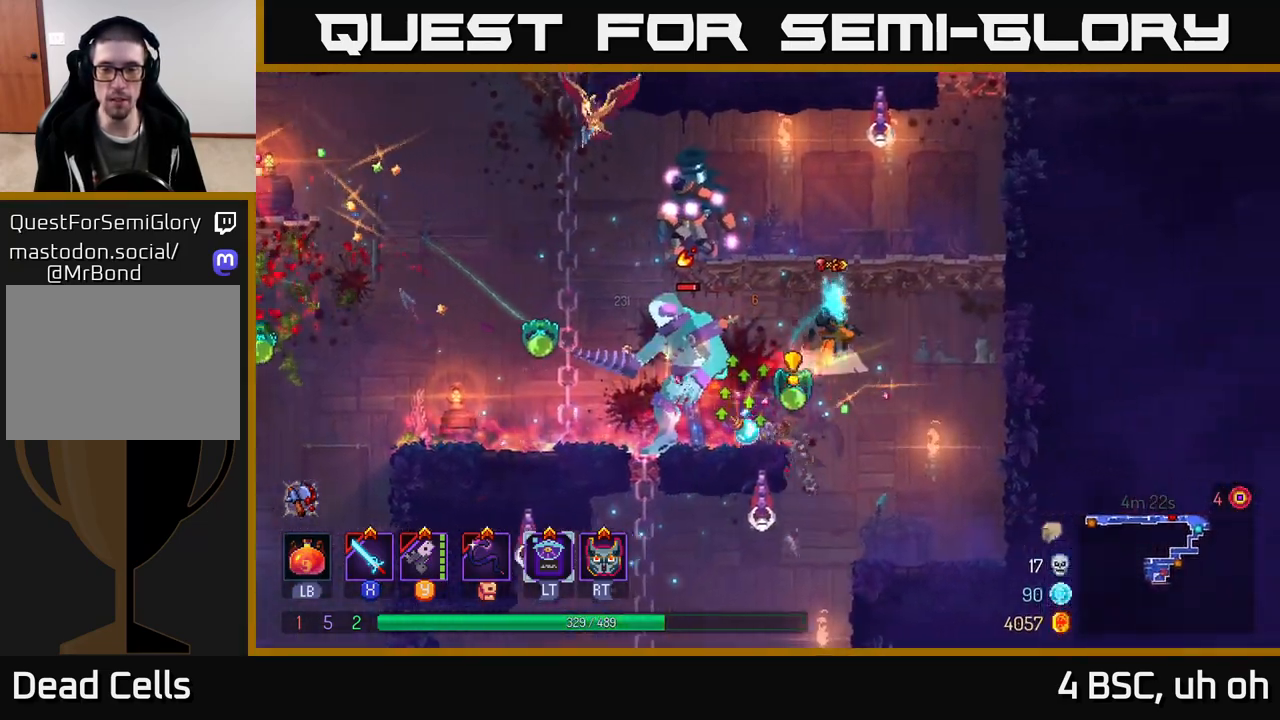
{"buttons": [], "left_stick": "left", "right_stick": "center", "events": [[17, "A", "down"], [117, "A", "up"], [167, "A", "down"], [283, "A", "up"], [467, "left_stick", "left"]]}
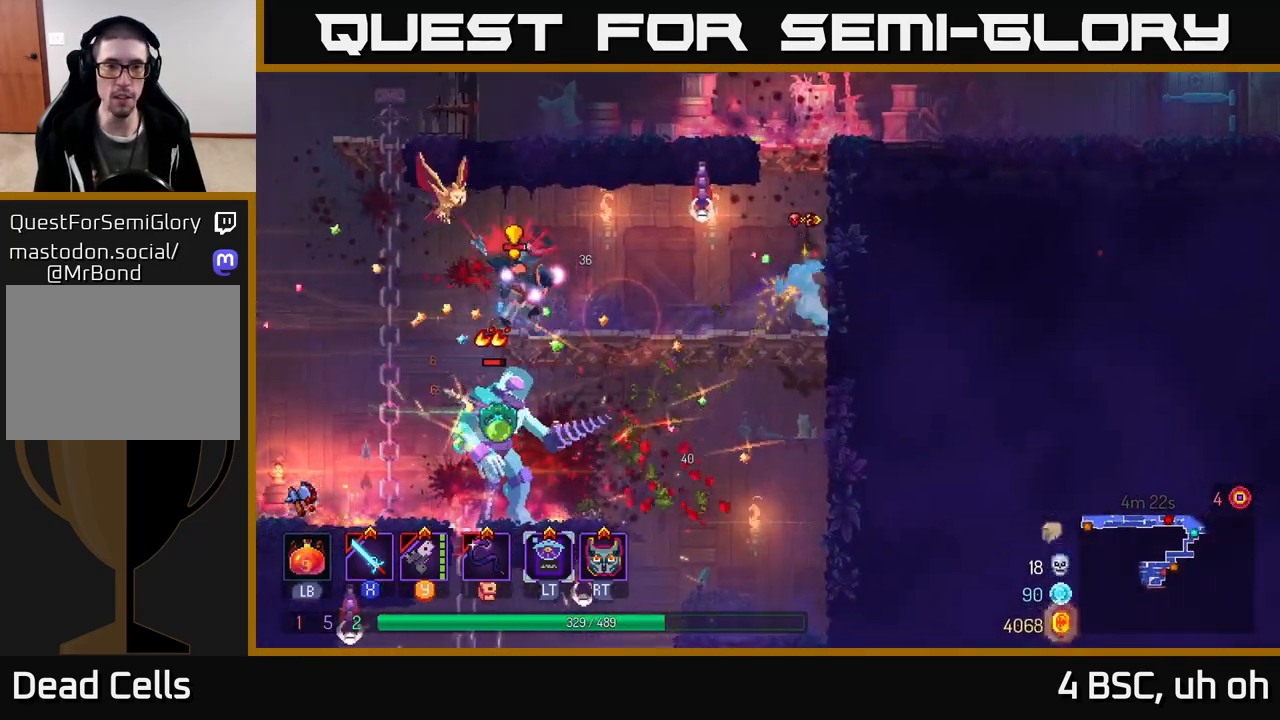
{"buttons": ["X"], "left_stick": "left", "right_stick": "center", "events": [[33, "Y", "down"], [83, "Y", "up"], [200, "left_stick", "center"], [267, "left_stick", "left"], [450, "X", "down"]]}
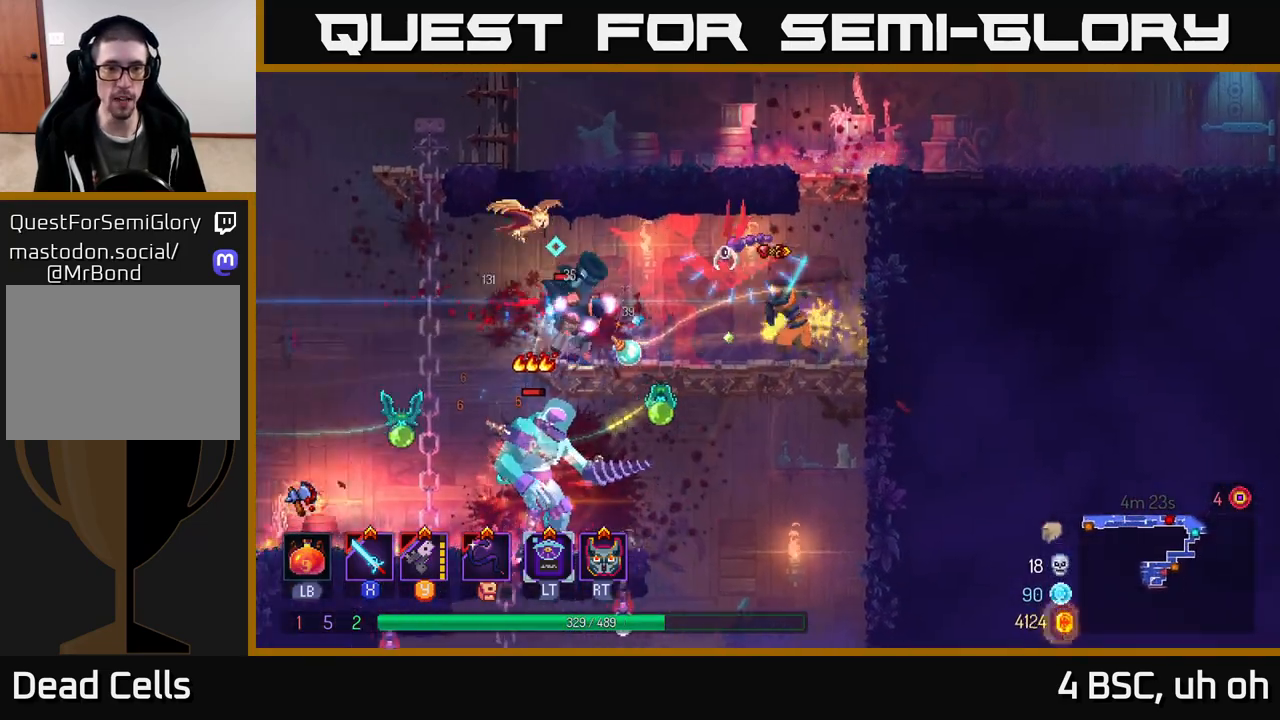
{"buttons": [], "left_stick": "left", "right_stick": "center", "events": [[50, "X", "up"], [200, "X", "down"], [267, "X", "up"], [300, "A", "down"], [317, "A", "up"], [350, "B", "down"], [467, "B", "up"]]}
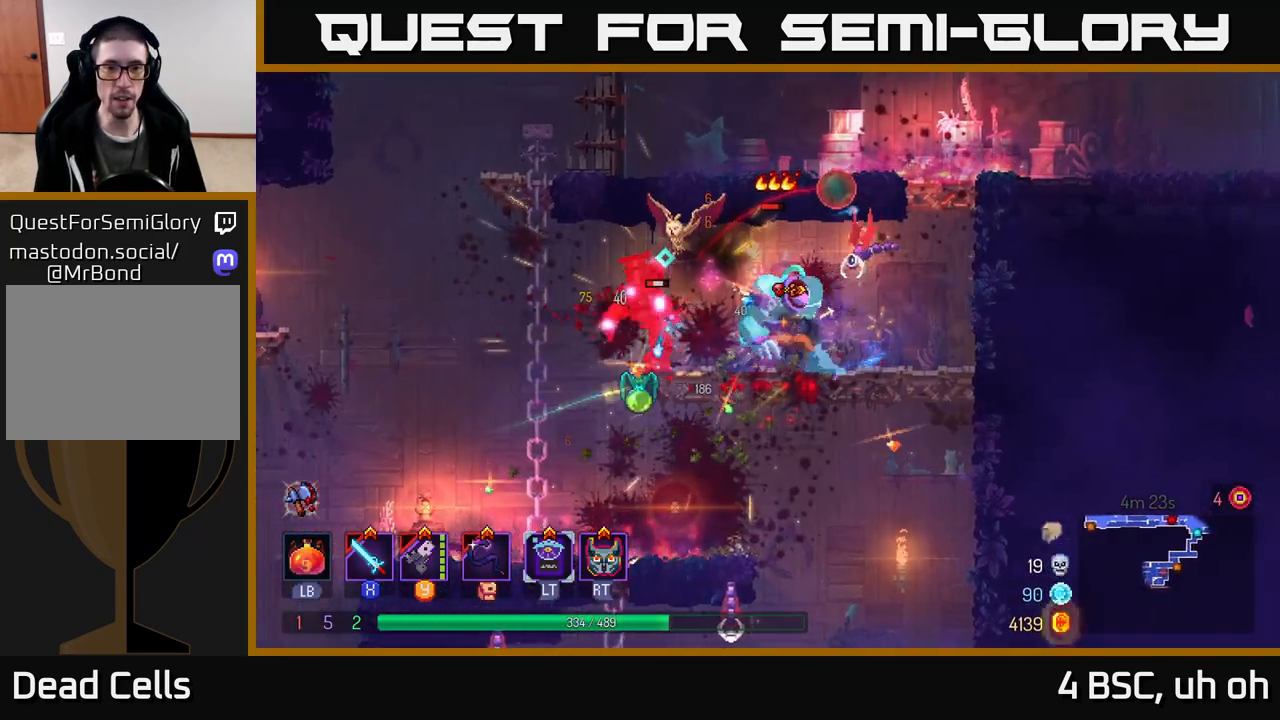
{"buttons": [], "left_stick": "right", "right_stick": "center", "events": [[167, "A", "down"], [283, "A", "up"], [467, "left_stick", "right"]]}
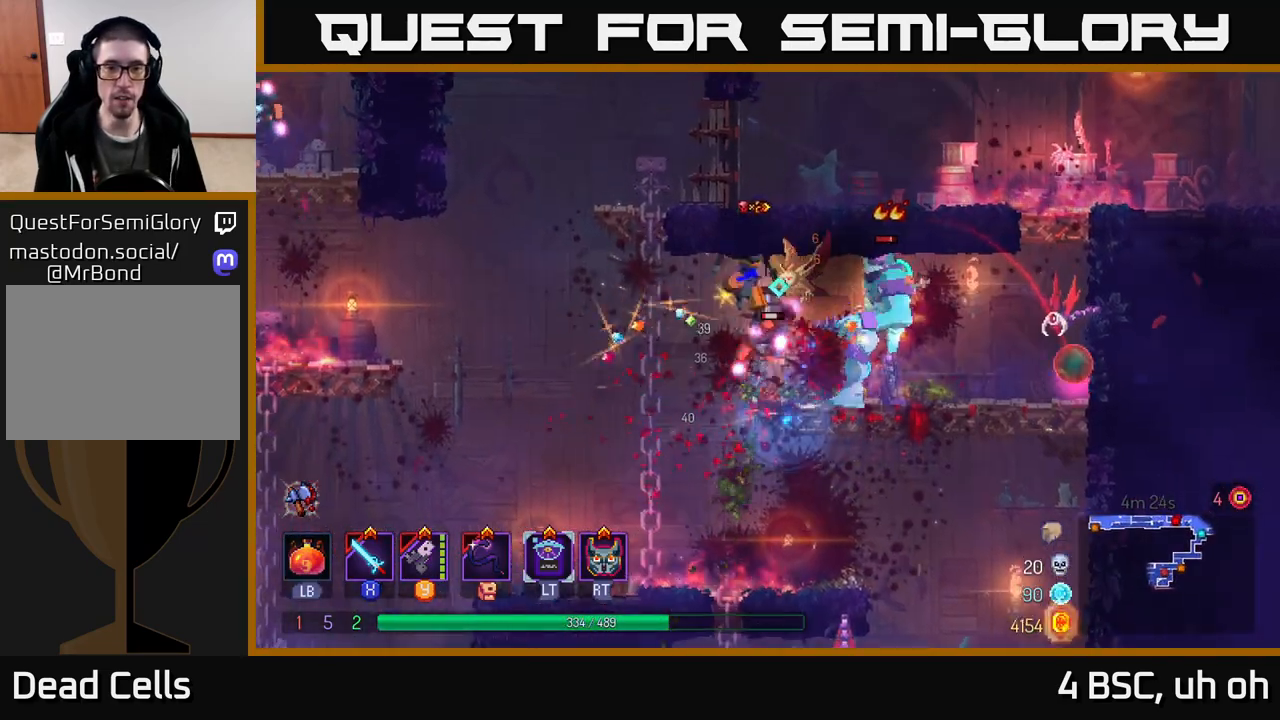
{"buttons": ["X"], "left_stick": "right", "right_stick": "center", "events": [[17, "X", "down"], [83, "X", "up"], [150, "X", "down"], [167, "left_stick", "center"], [217, "X", "up"], [283, "X", "down"], [367, "X", "up"], [433, "X", "down"], [500, "left_stick", "right"]]}
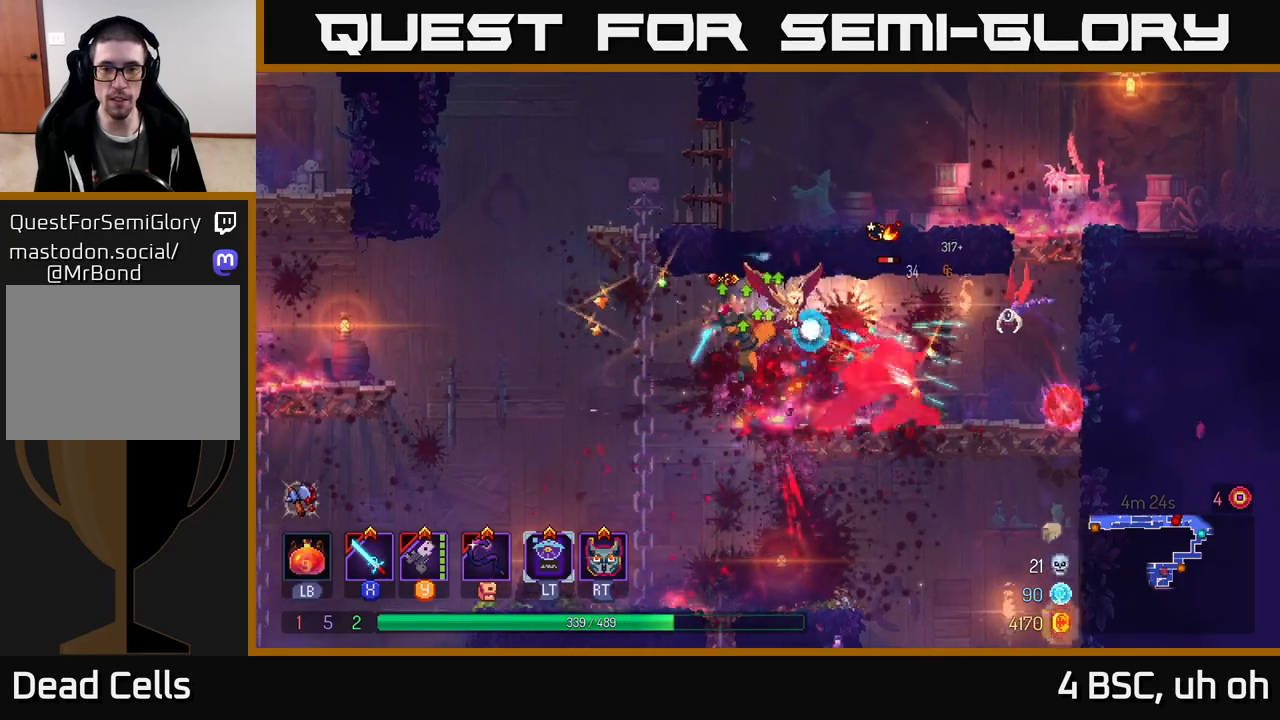
{"buttons": [], "left_stick": "center", "right_stick": "center", "events": [[150, "X", "up"], [233, "X", "down"], [267, "left_stick", "center"], [317, "X", "up"], [383, "X", "down"], [500, "X", "up"]]}
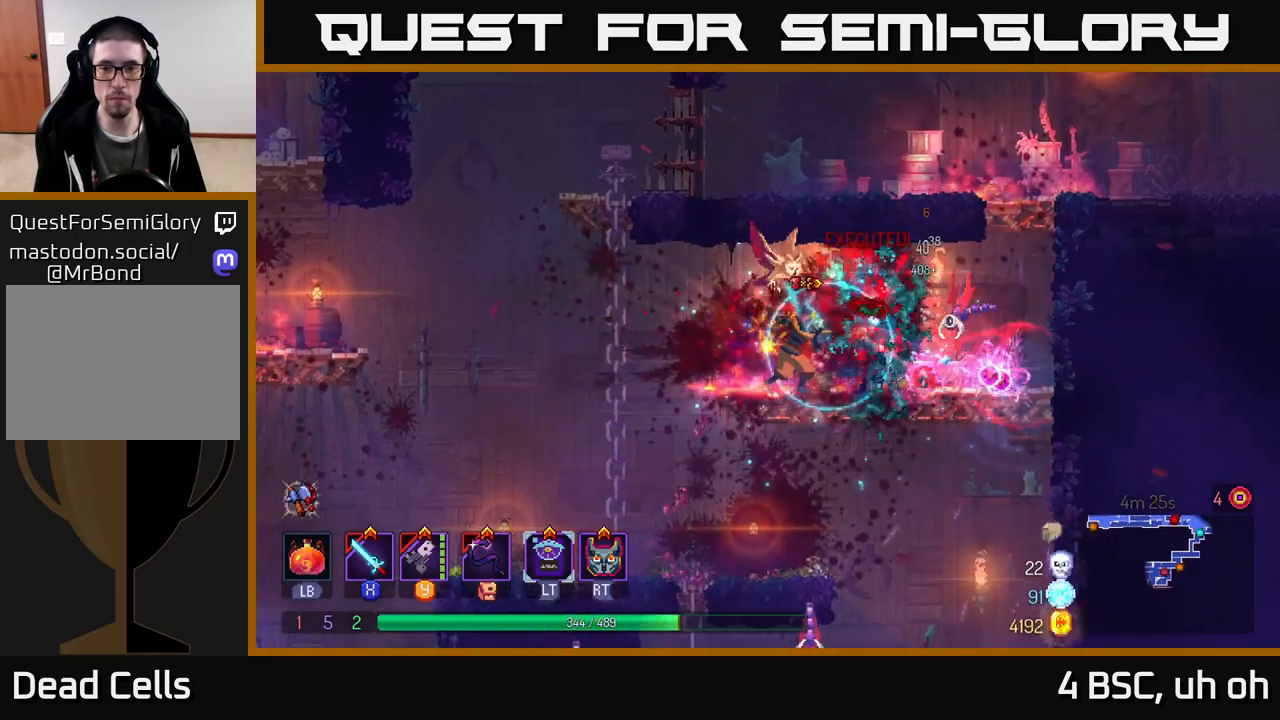
{"buttons": [], "left_stick": "left", "right_stick": "center", "events": [[50, "X", "down"], [133, "X", "up"], [200, "left_stick", "left"], [283, "B", "down"], [350, "B", "up"], [433, "B", "down"], [500, "B", "up"]]}
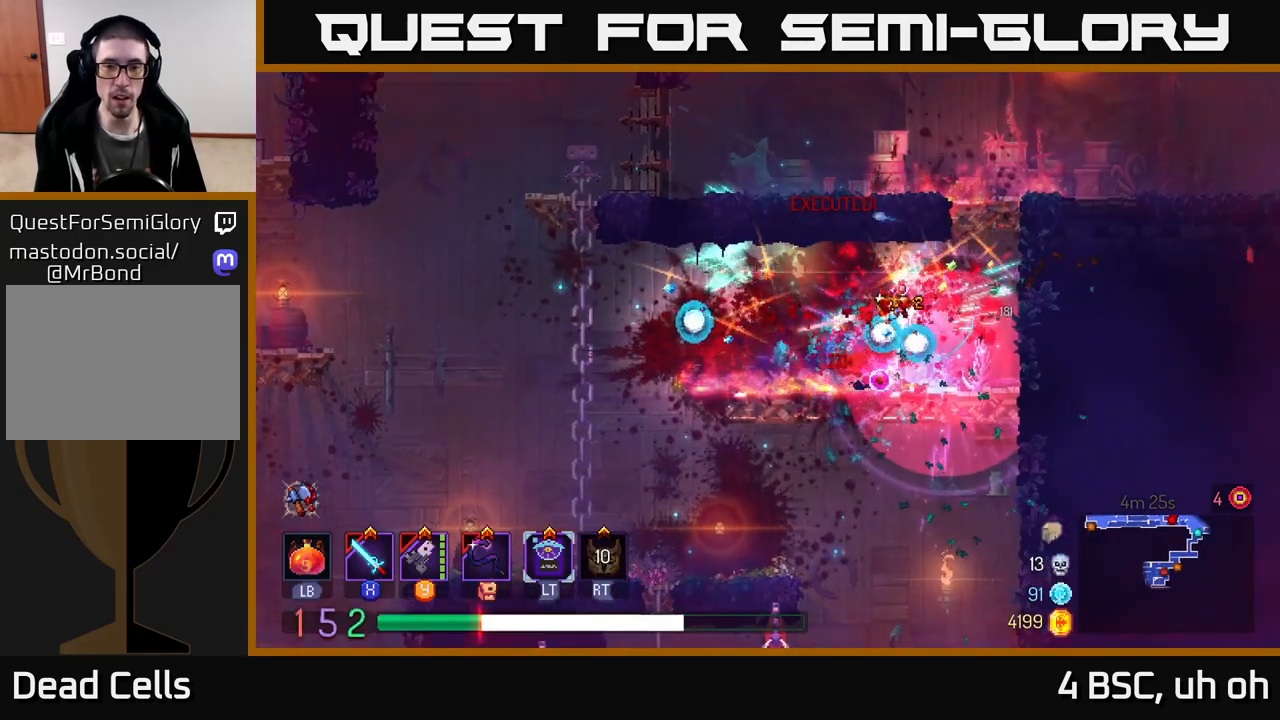
{"buttons": ["B"], "left_stick": "left", "right_stick": "center", "events": [[50, "B", "down"], [133, "B", "up"], [183, "B", "down"], [267, "B", "up"], [333, "B", "down"], [417, "B", "up"], [483, "B", "down"]]}
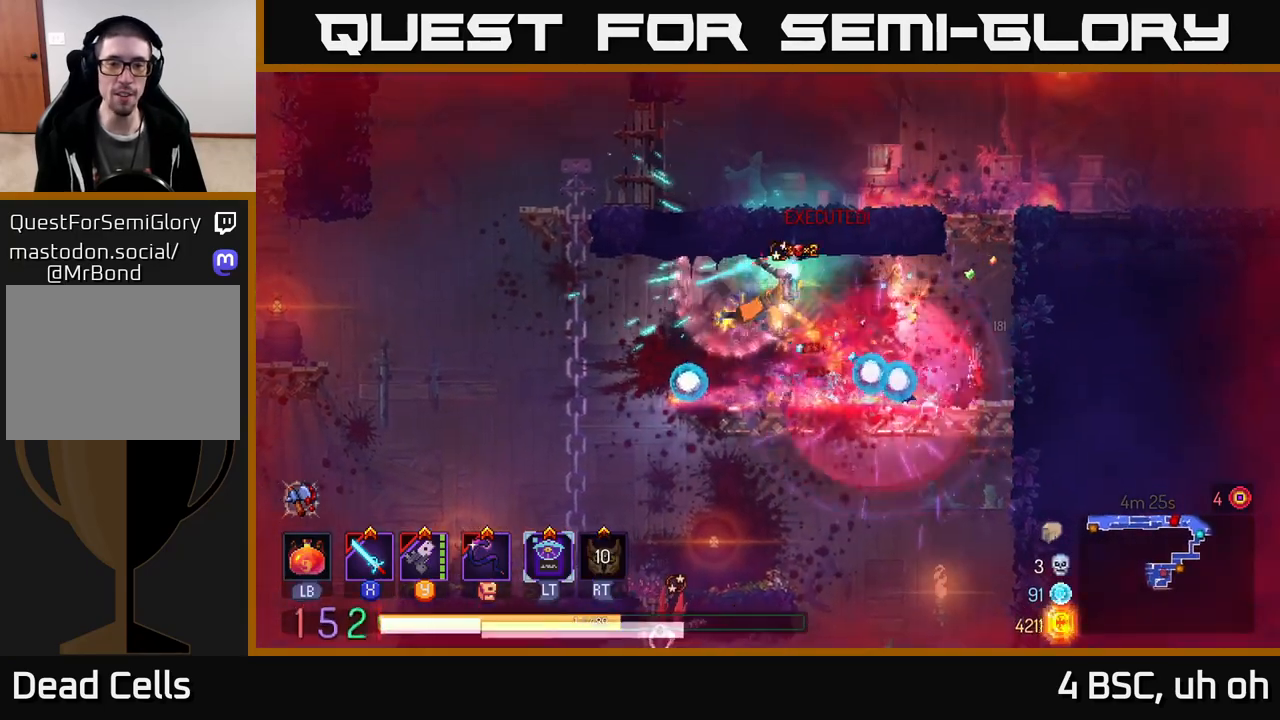
{"buttons": ["B"], "left_stick": "up-left", "right_stick": "center", "events": [[67, "B", "up"], [133, "B", "down"], [200, "left_stick", "up-left"], [217, "B", "up"], [283, "B", "down"], [367, "B", "up"], [467, "B", "down"]]}
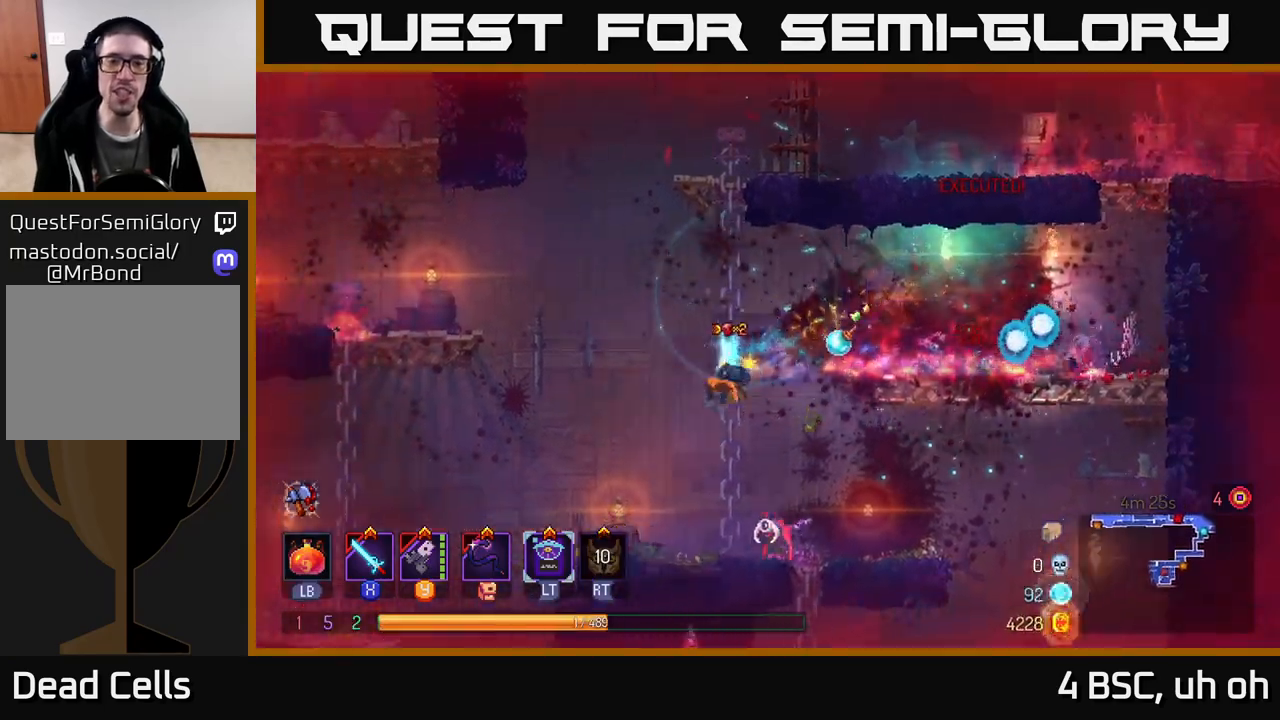
{"buttons": [], "left_stick": "right", "right_stick": "center", "events": [[17, "B", "up"], [50, "left_stick", "right"], [150, "Y", "down"], [250, "Y", "up"], [283, "left_stick", "center"], [417, "left_stick", "right"]]}
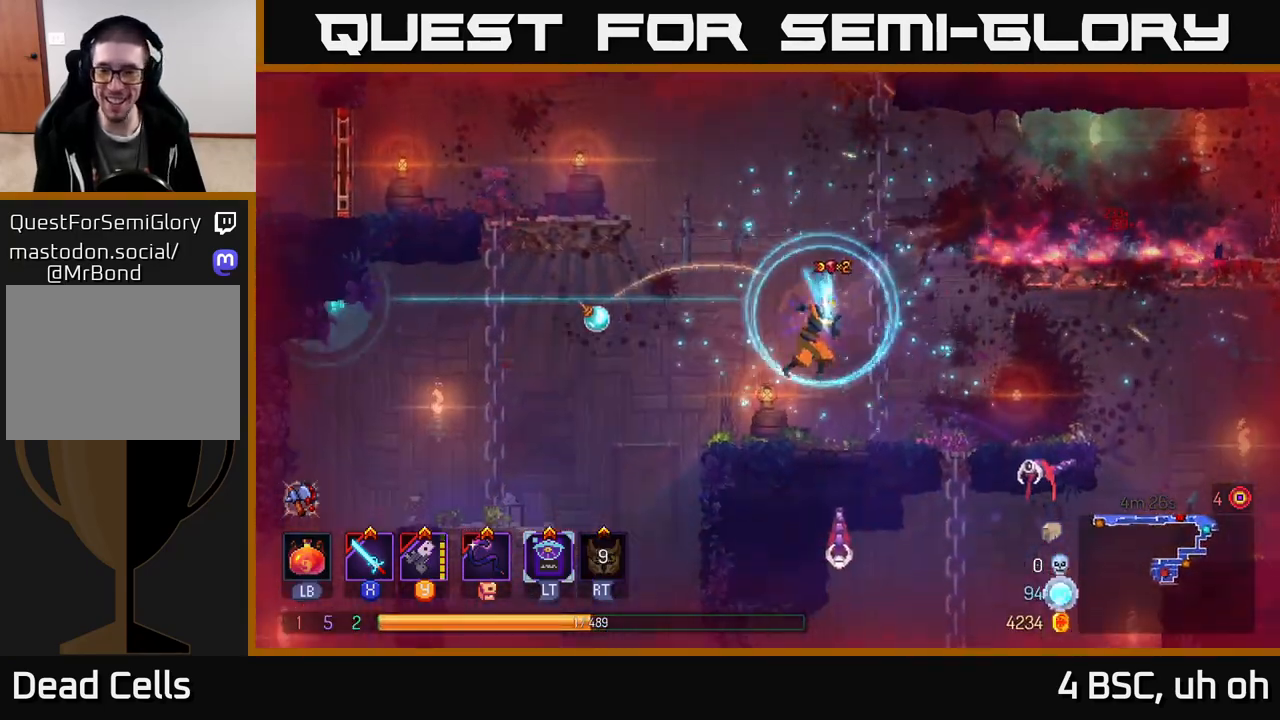
{"buttons": [], "left_stick": "right", "right_stick": "center", "events": [[17, "X", "down"], [83, "X", "up"]]}
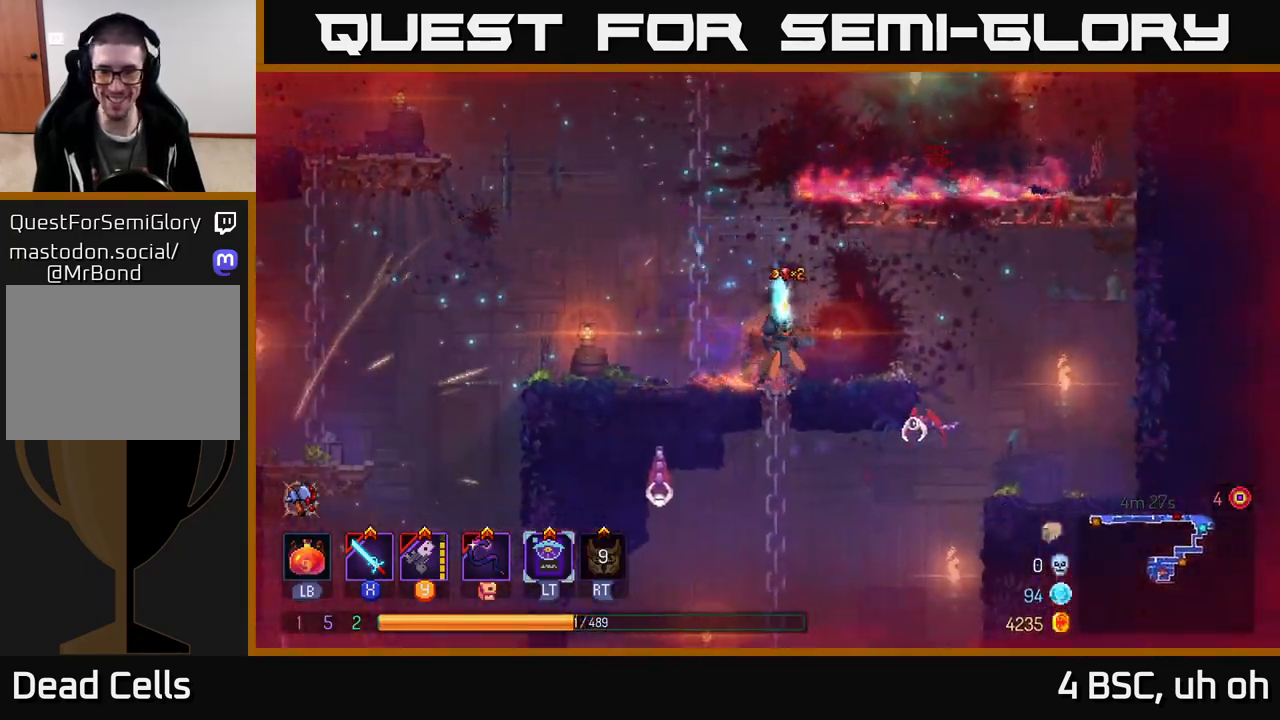
{"buttons": [], "left_stick": "down", "right_stick": "center", "events": [[167, "left_stick", "down"], [183, "A", "down"], [233, "A", "up"], [300, "A", "down"], [367, "A", "up"], [417, "A", "down"], [483, "A", "up"]]}
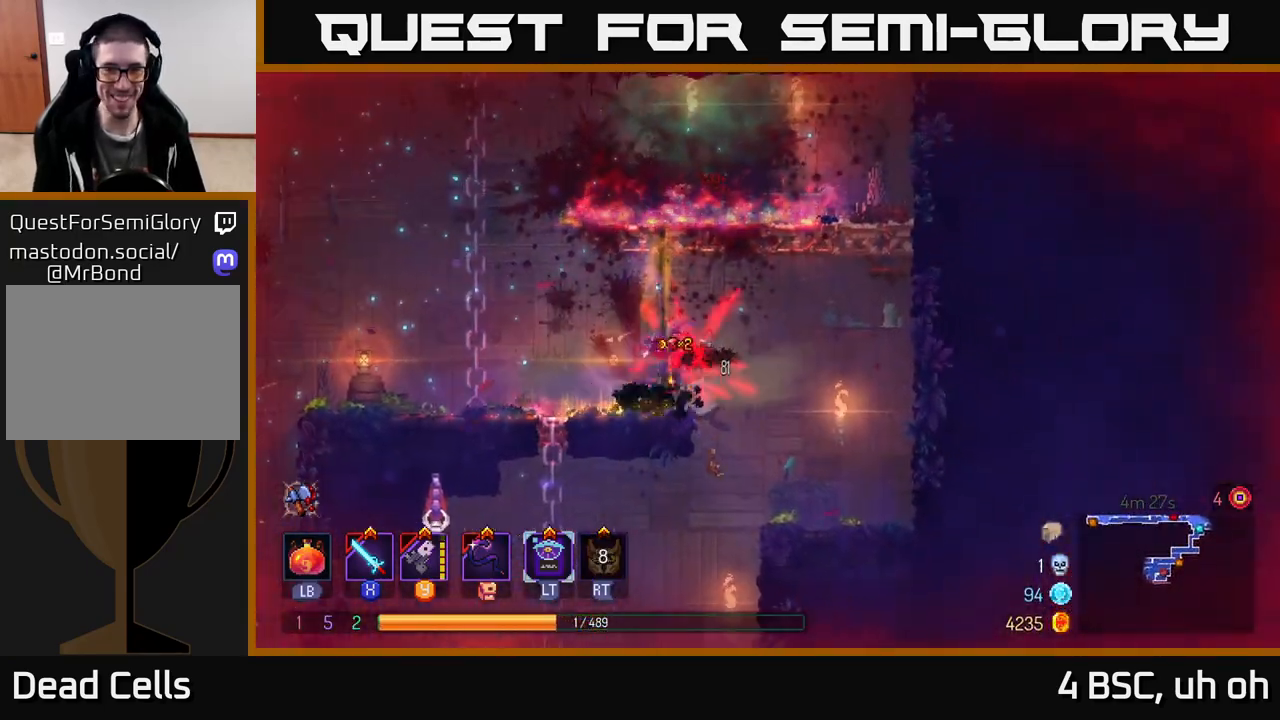
{"buttons": [], "left_stick": "left", "right_stick": "center", "events": [[67, "A", "down"], [183, "A", "up"], [317, "left_stick", "center"], [367, "left_stick", "left"]]}
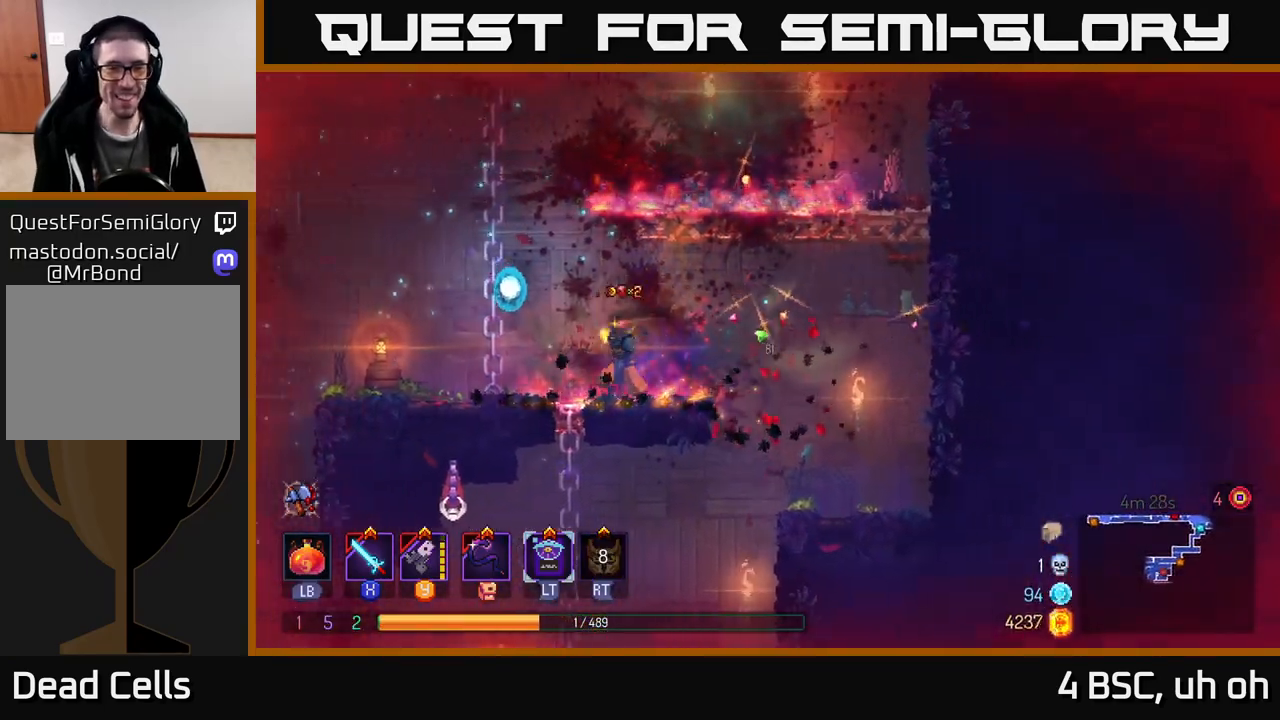
{"buttons": [], "left_stick": "down", "right_stick": "center", "events": [[250, "left_stick", "down"], [283, "A", "down"], [333, "A", "up"], [400, "A", "down"], [483, "A", "up"]]}
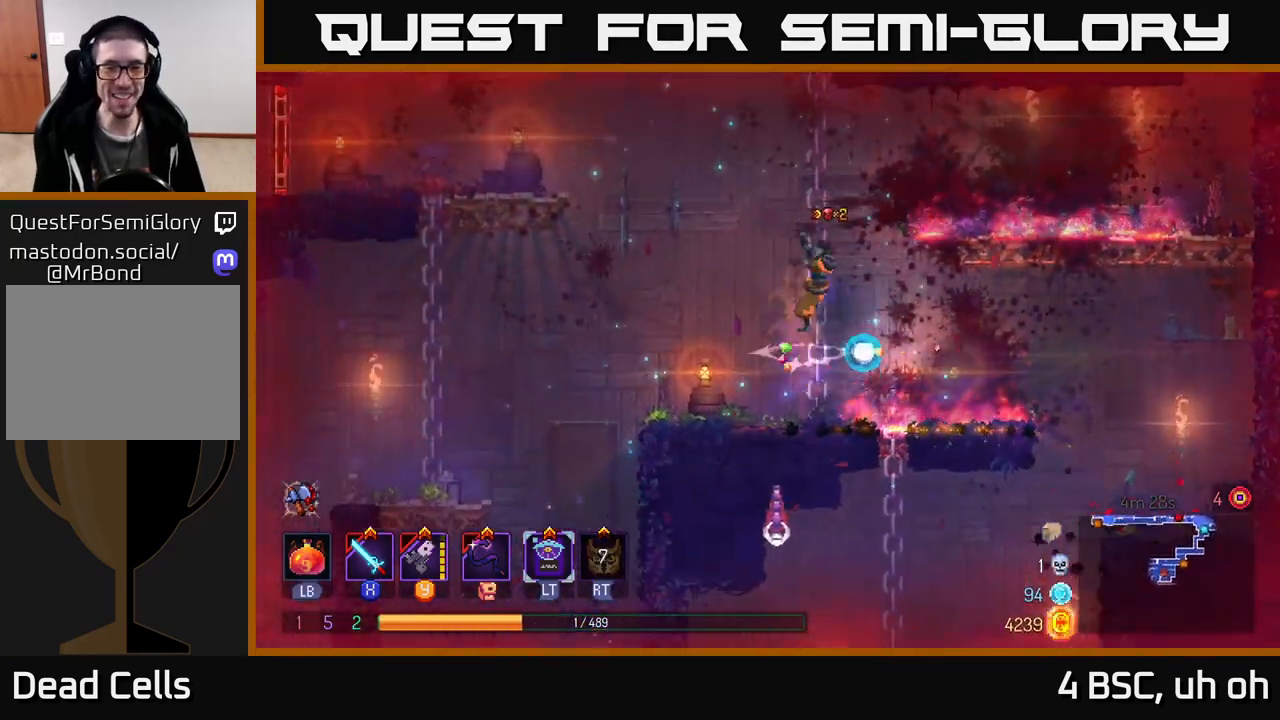
{"buttons": [], "left_stick": "down", "right_stick": "center", "events": [[233, "left_stick", "right"], [333, "left_stick", "center"], [417, "left_stick", "down"]]}
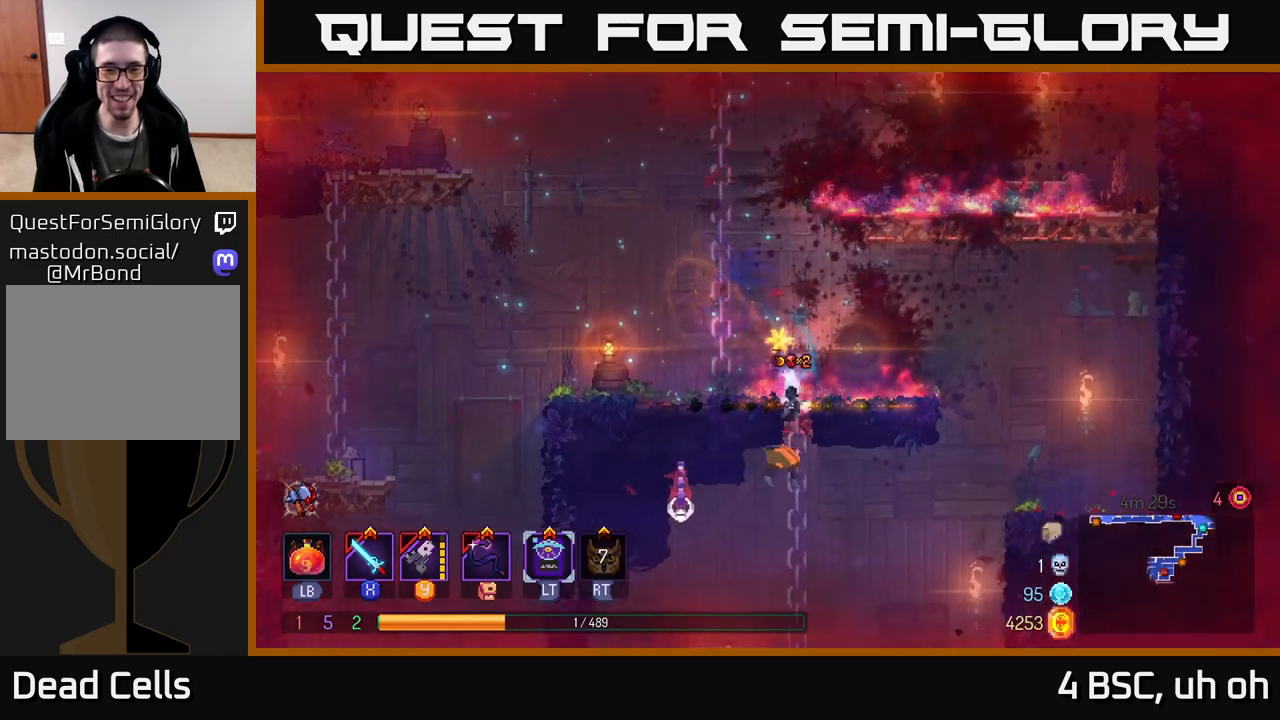
{"buttons": [], "left_stick": "center", "right_stick": "center", "events": [[117, "A", "down"], [167, "A", "up"], [217, "left_stick", "left"], [267, "X", "down"], [333, "X", "up"], [450, "X", "down"], [483, "X", "up"], [500, "left_stick", "center"]]}